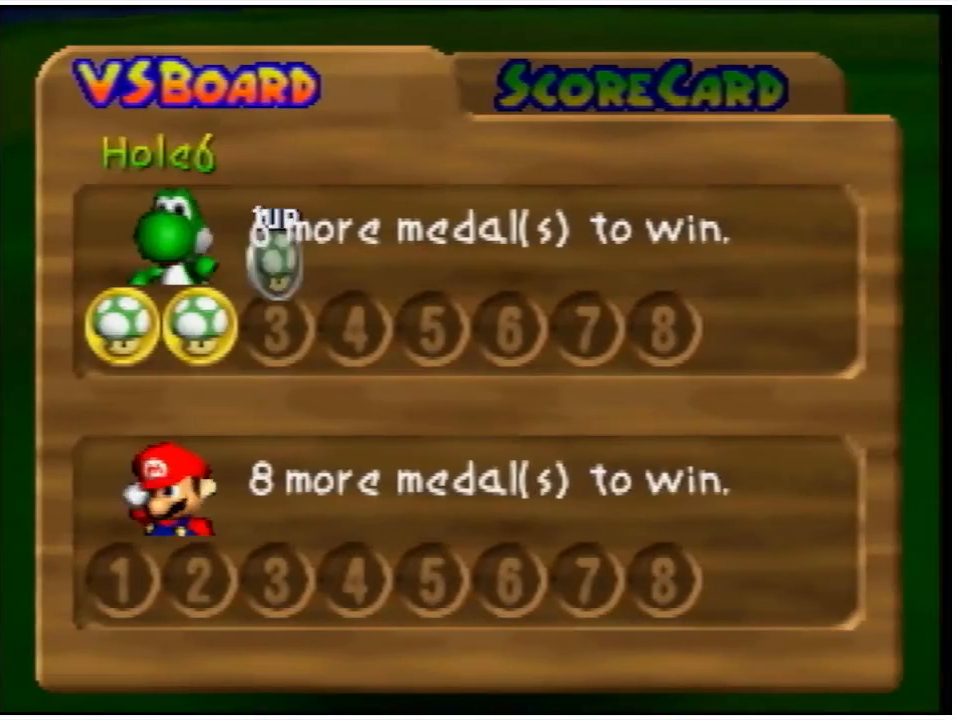
Gameplay with a controller (Nintendo layout); each line is a JSON object with the inputs held at the frame after it. "events" lists button and stick changes between this image and that frame as [ms after this image, input, new state], when the widget could be followed in between. Not read: L3 R3.
{"buttons": [], "left_stick": "center", "events": [[233, "A", "down"], [400, "A", "up"]]}
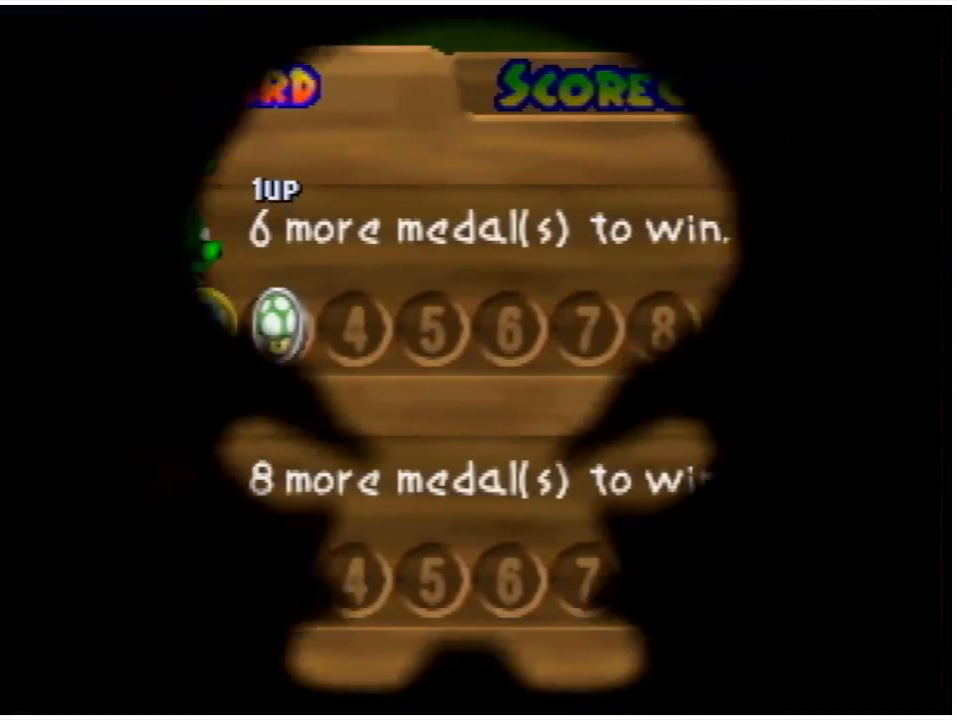
{"buttons": [], "left_stick": "center", "events": []}
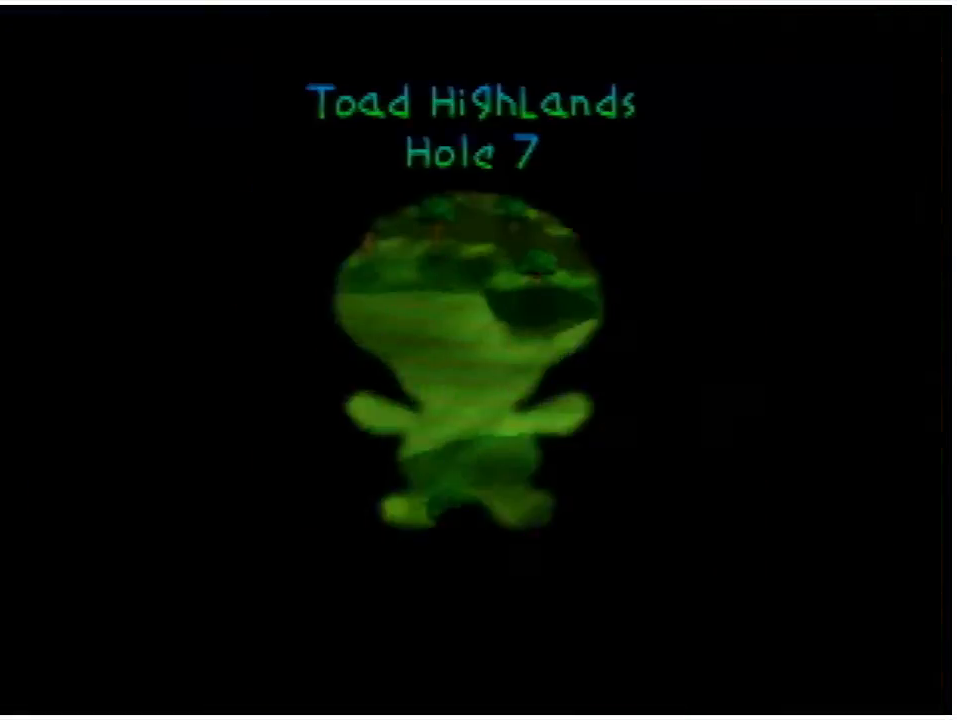
{"buttons": [], "left_stick": "center", "events": []}
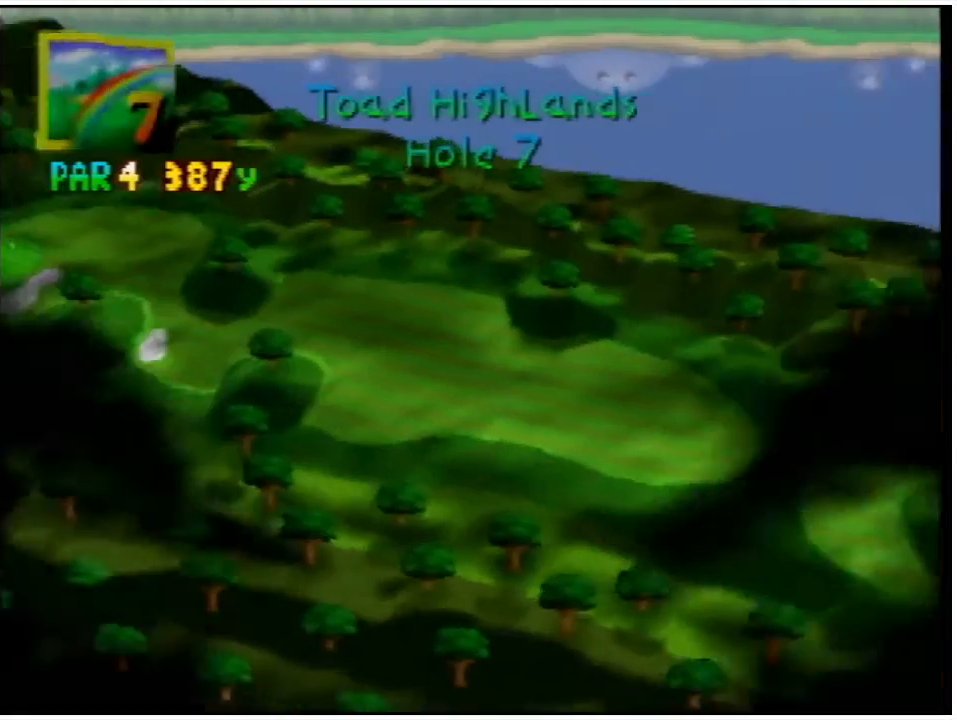
{"buttons": ["A"], "left_stick": "center", "events": [[67, "A", "down"], [267, "A", "up"], [433, "A", "down"]]}
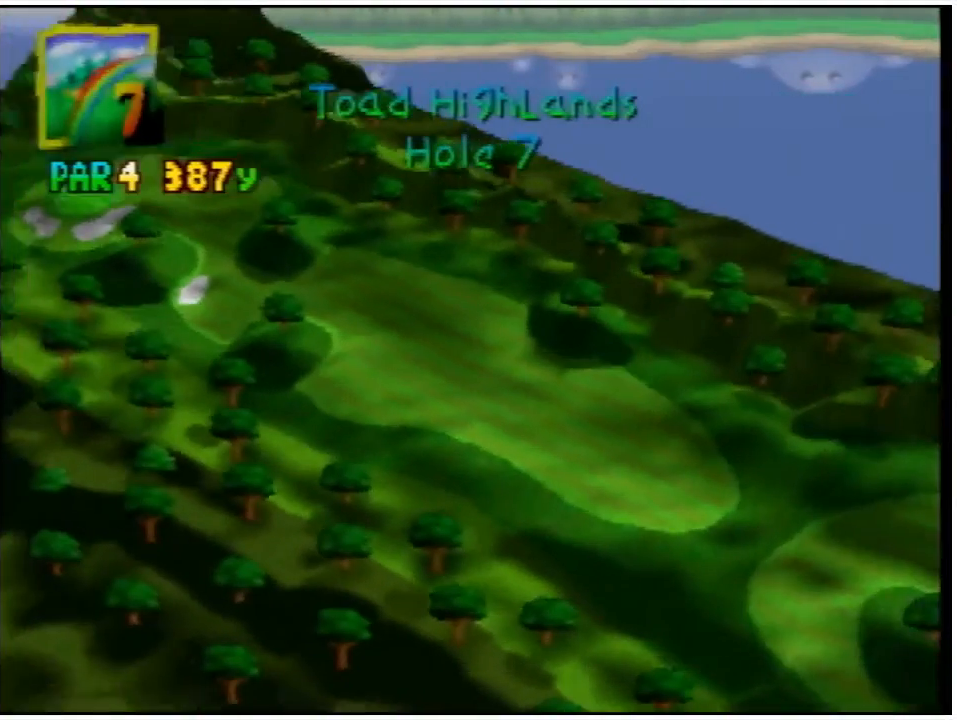
{"buttons": ["A"], "left_stick": "center", "events": [[67, "A", "up"], [500, "A", "down"]]}
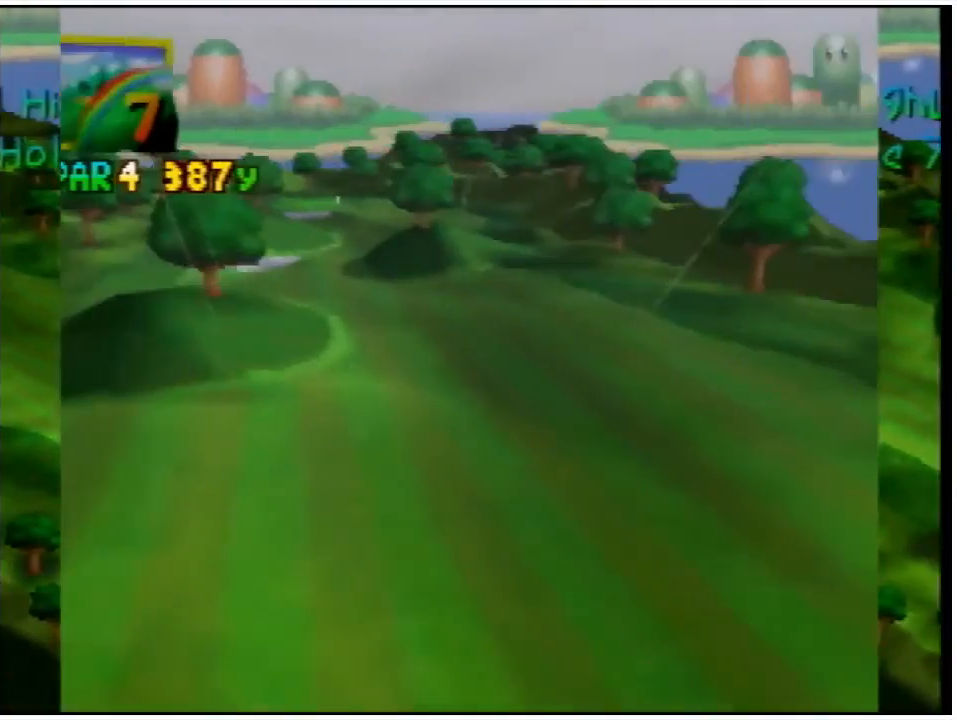
{"buttons": [], "left_stick": "center", "events": [[200, "A", "up"]]}
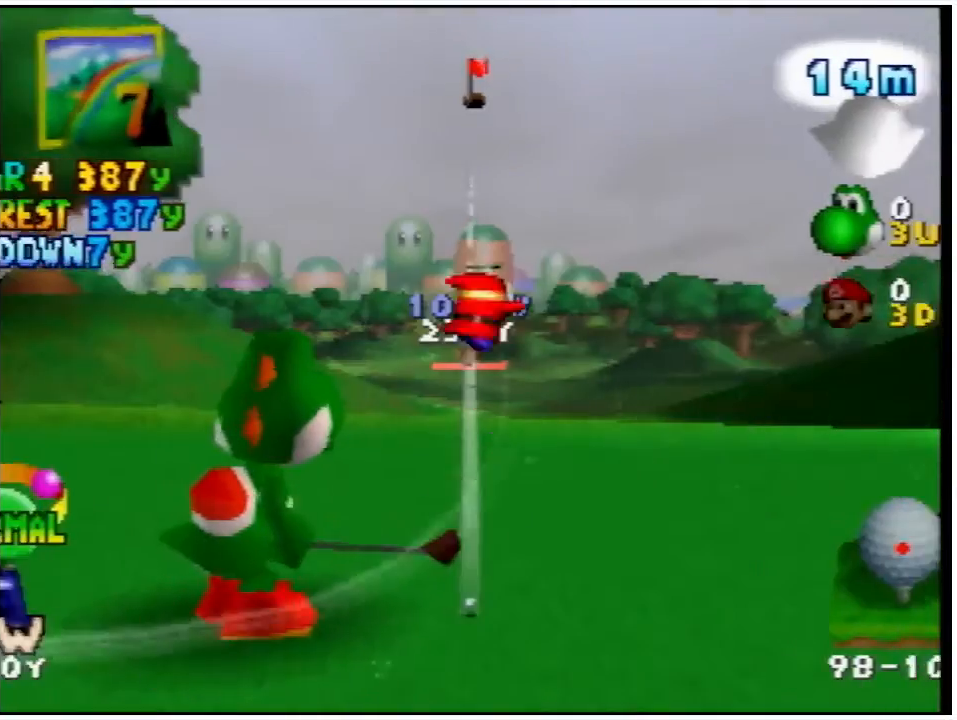
{"buttons": [], "left_stick": "center", "events": [[200, "R1", "down"], [367, "R1", "up"]]}
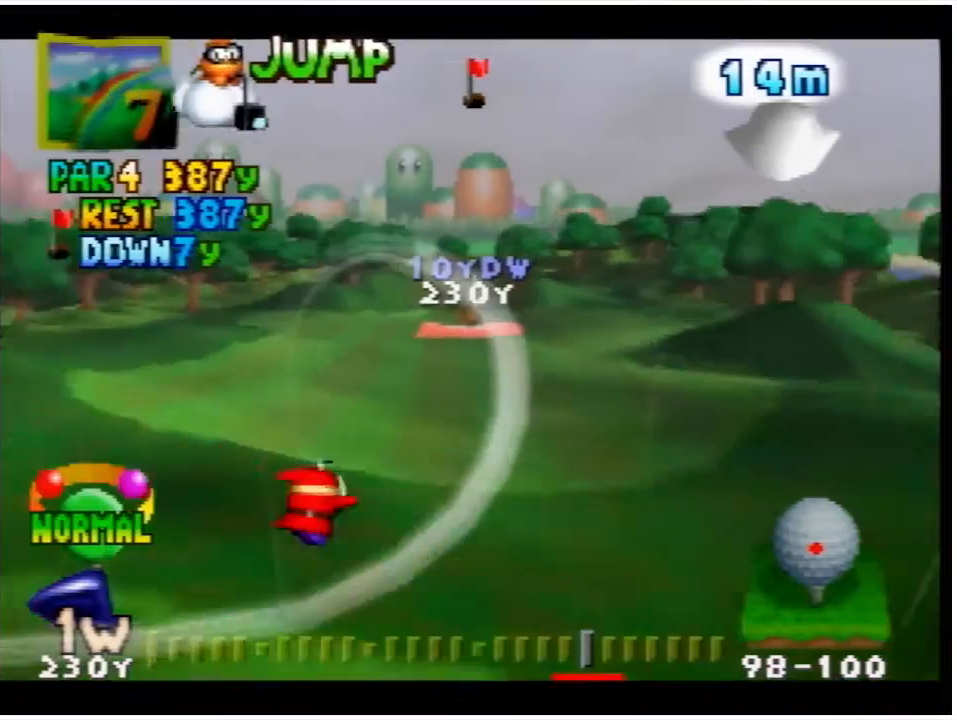
{"buttons": [], "left_stick": "center", "events": []}
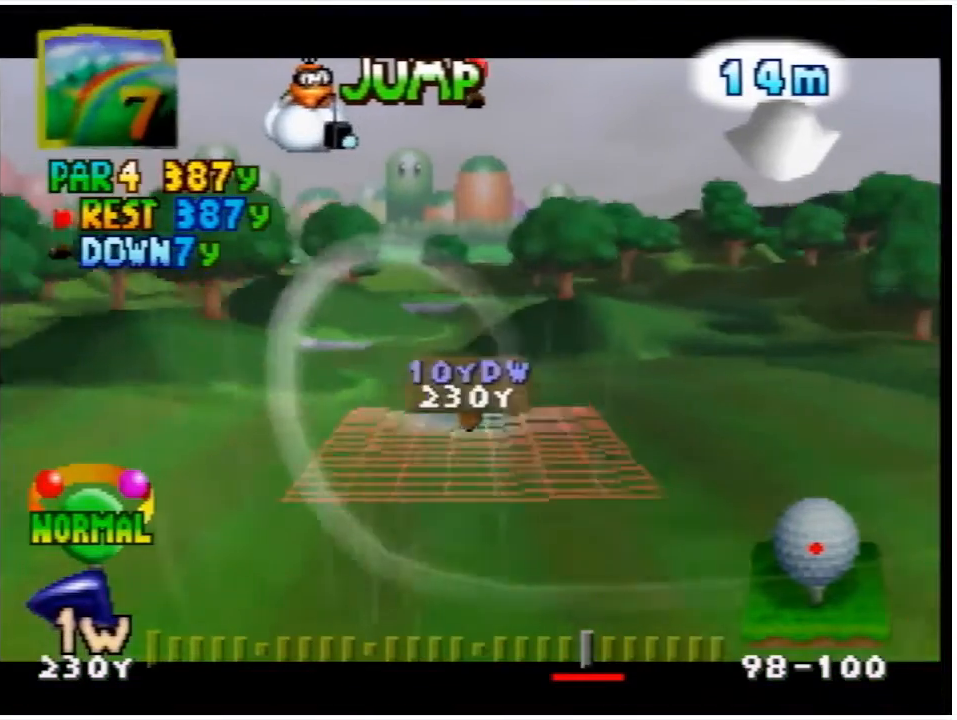
{"buttons": ["DPAD_LEFT"], "left_stick": "center", "events": [[33, "DPAD_LEFT", "down"], [267, "DPAD_LEFT", "up"], [433, "DPAD_LEFT", "down"]]}
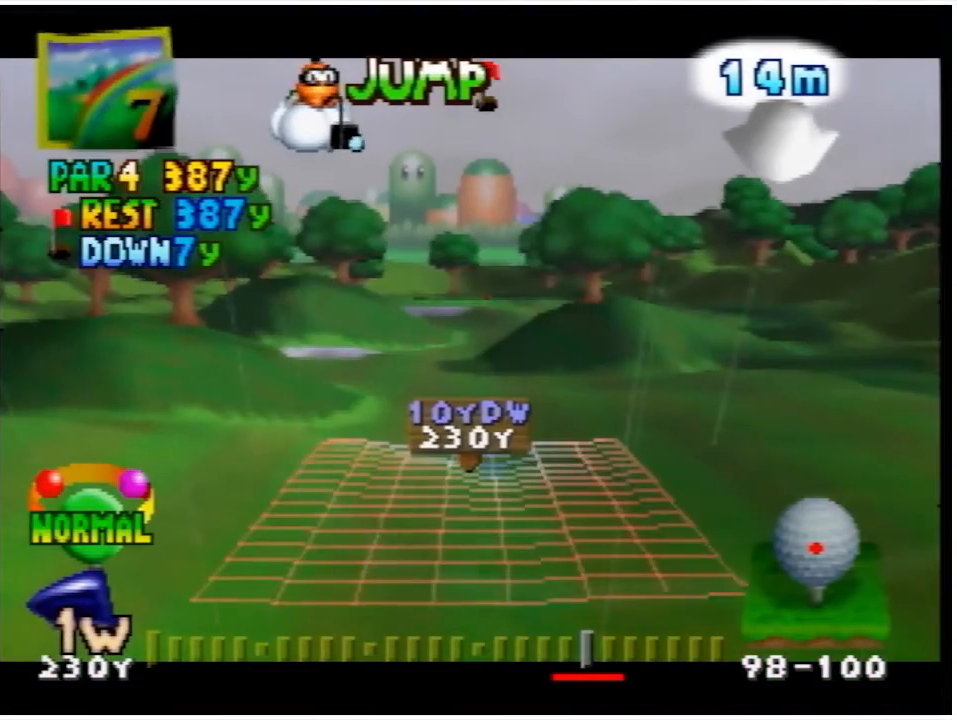
{"buttons": ["DPAD_LEFT"], "left_stick": "center", "events": [[133, "DPAD_LEFT", "up"], [400, "DPAD_LEFT", "down"]]}
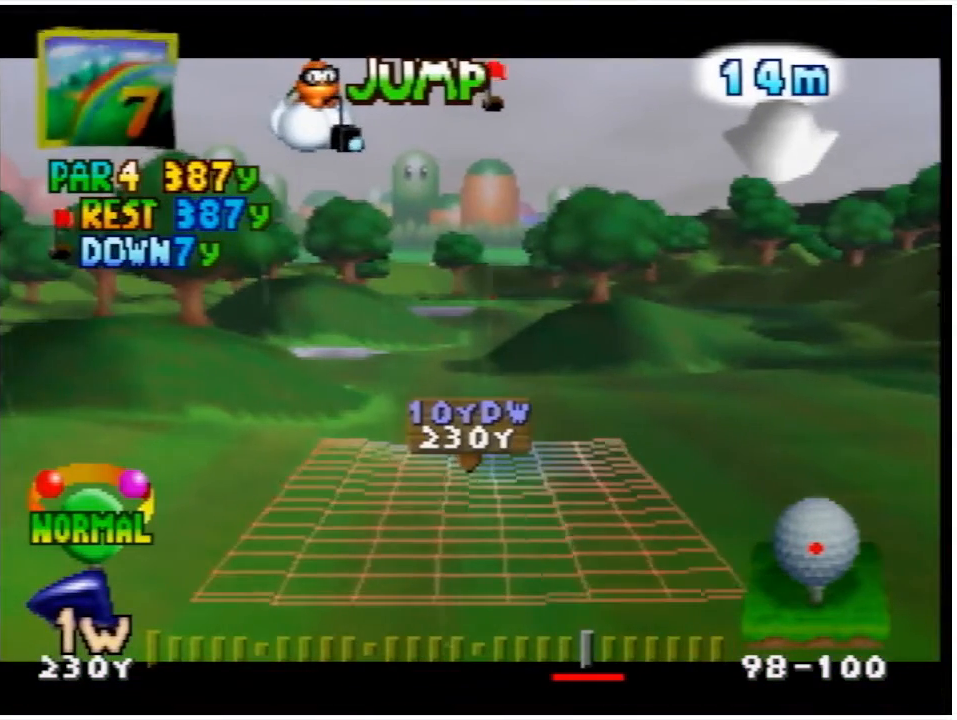
{"buttons": [], "left_stick": "center", "events": [[33, "DPAD_LEFT", "up"], [333, "DPAD_LEFT", "down"], [433, "DPAD_LEFT", "up"]]}
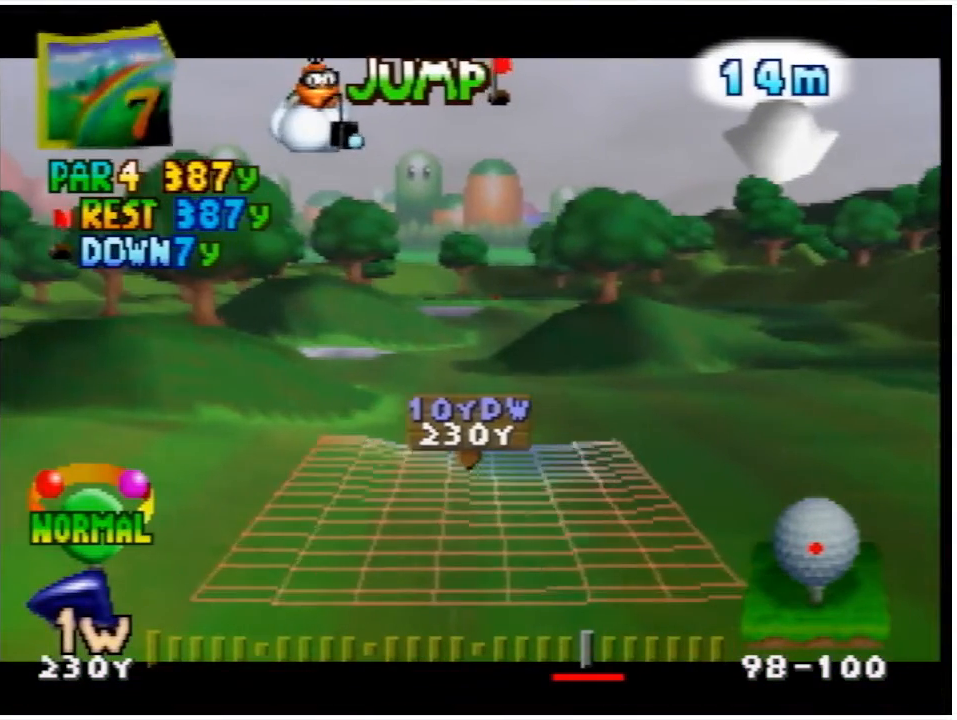
{"buttons": [], "left_stick": "center", "events": [[167, "A", "down"], [333, "A", "up"]]}
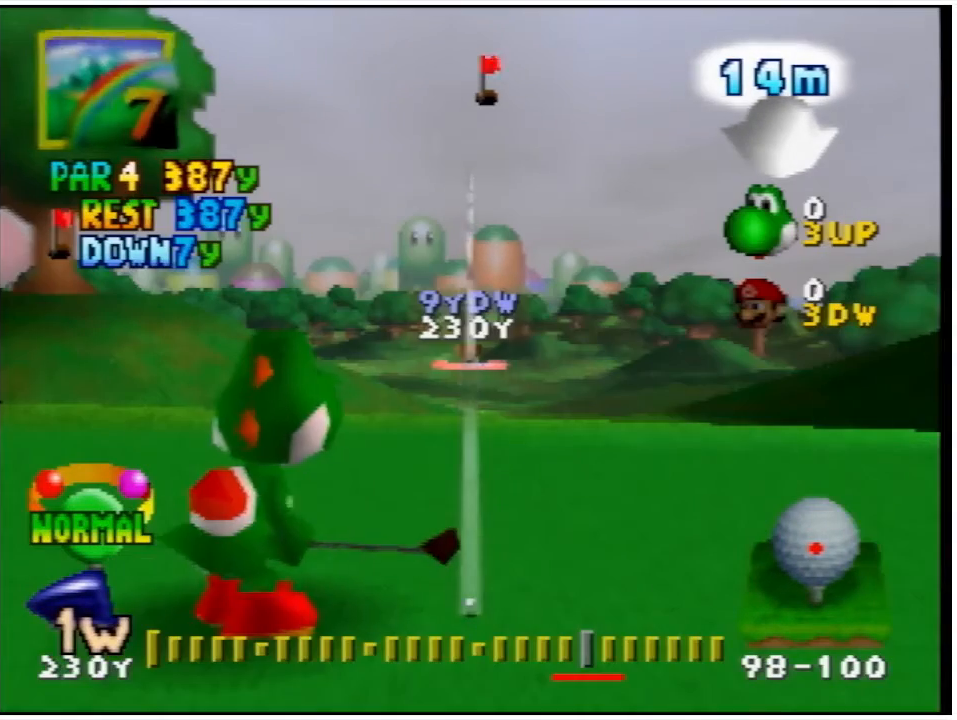
{"buttons": [], "left_stick": "center", "events": []}
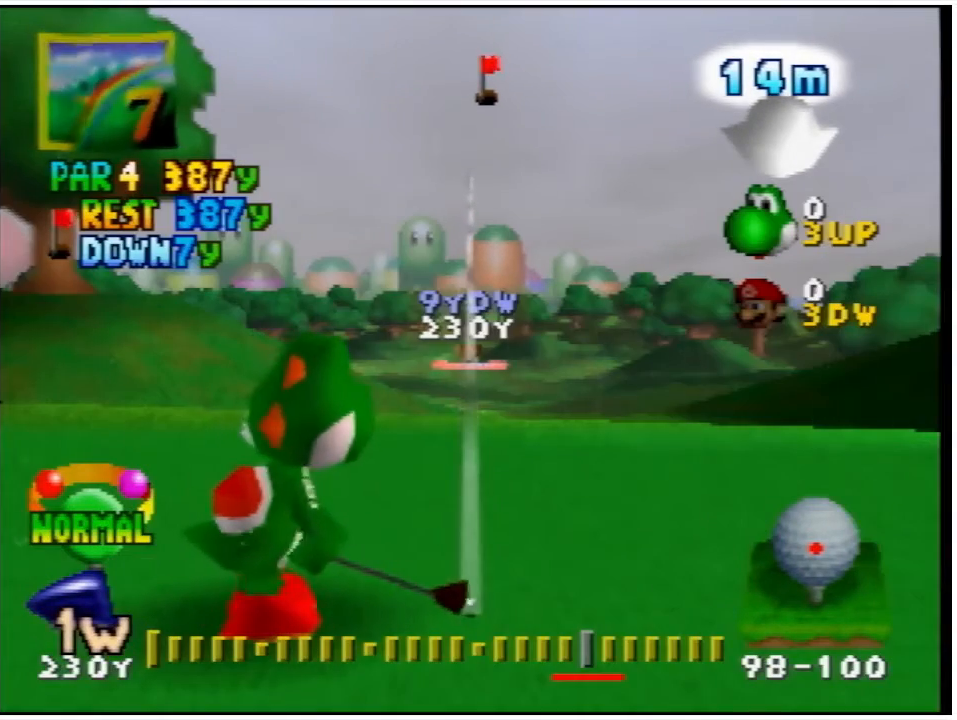
{"buttons": [], "left_stick": "center", "events": []}
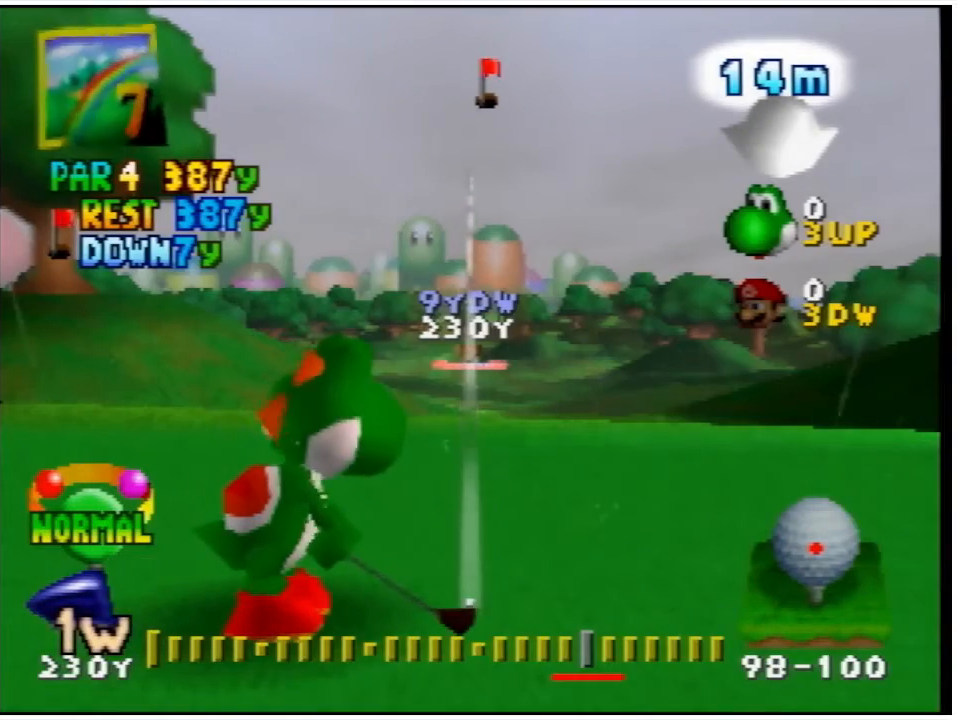
{"buttons": [], "left_stick": "center", "events": []}
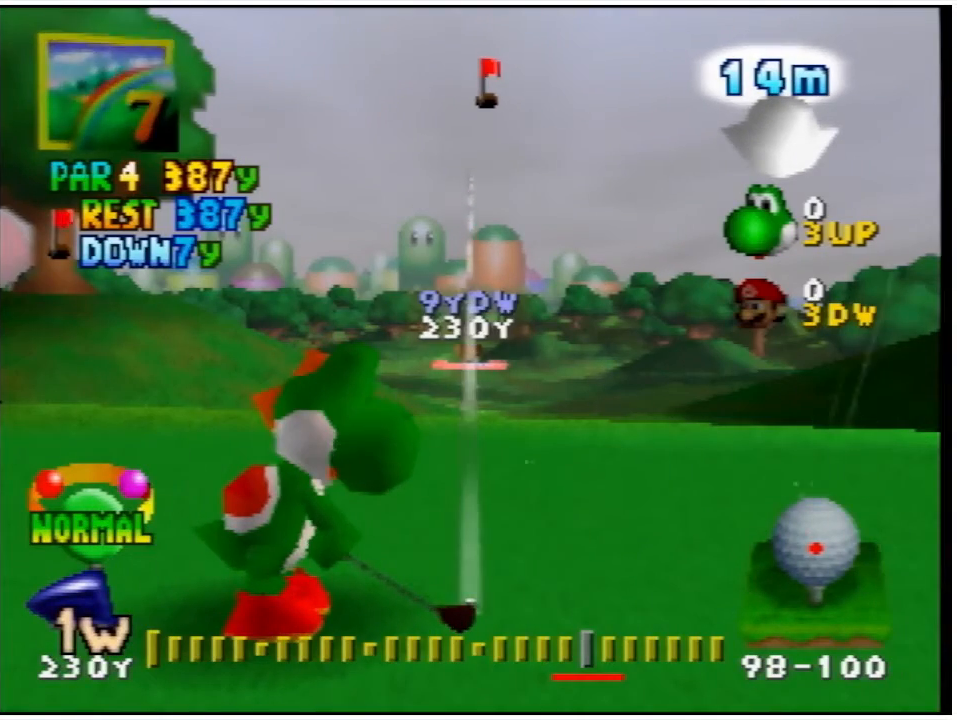
{"buttons": [], "left_stick": "center", "events": [[133, "A", "down"], [300, "A", "up"]]}
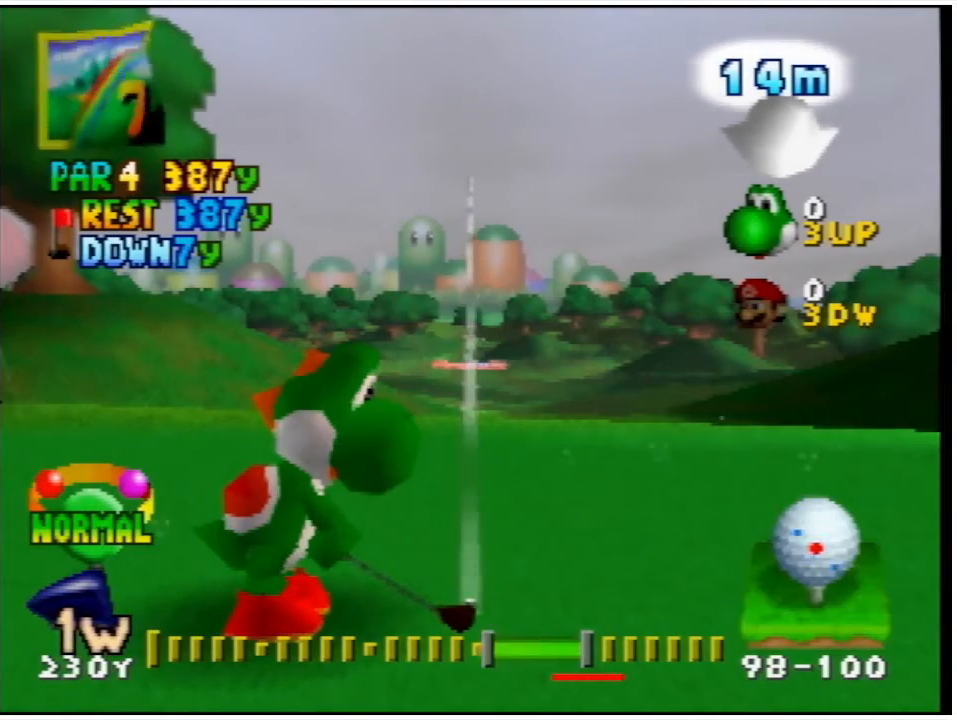
{"buttons": [], "left_stick": "center", "events": []}
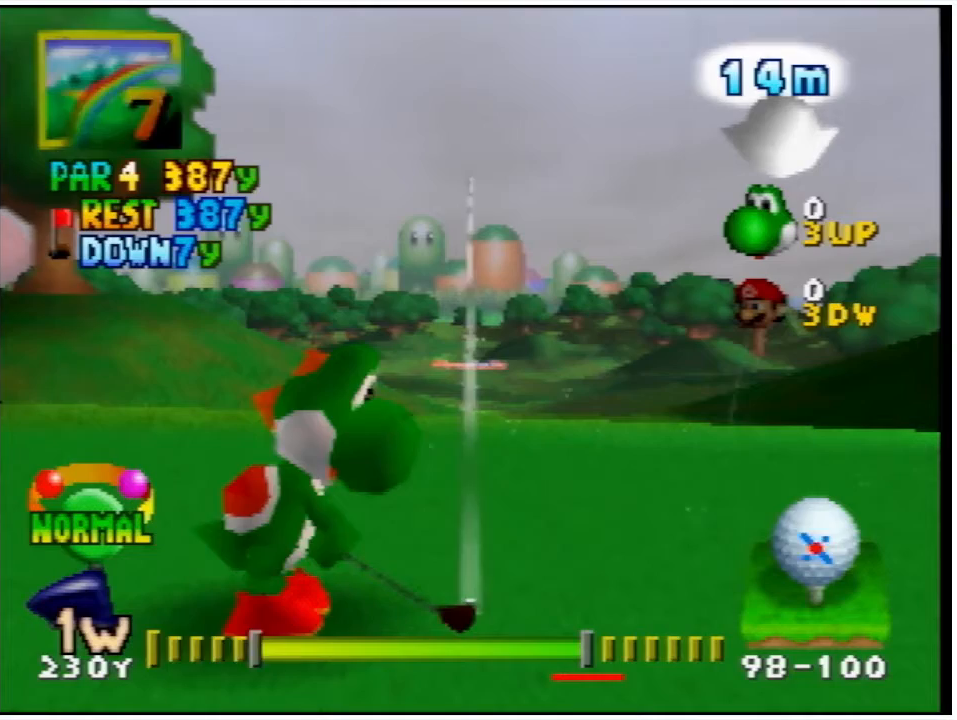
{"buttons": [], "left_stick": "center", "events": [[200, "A", "down"], [300, "A", "up"]]}
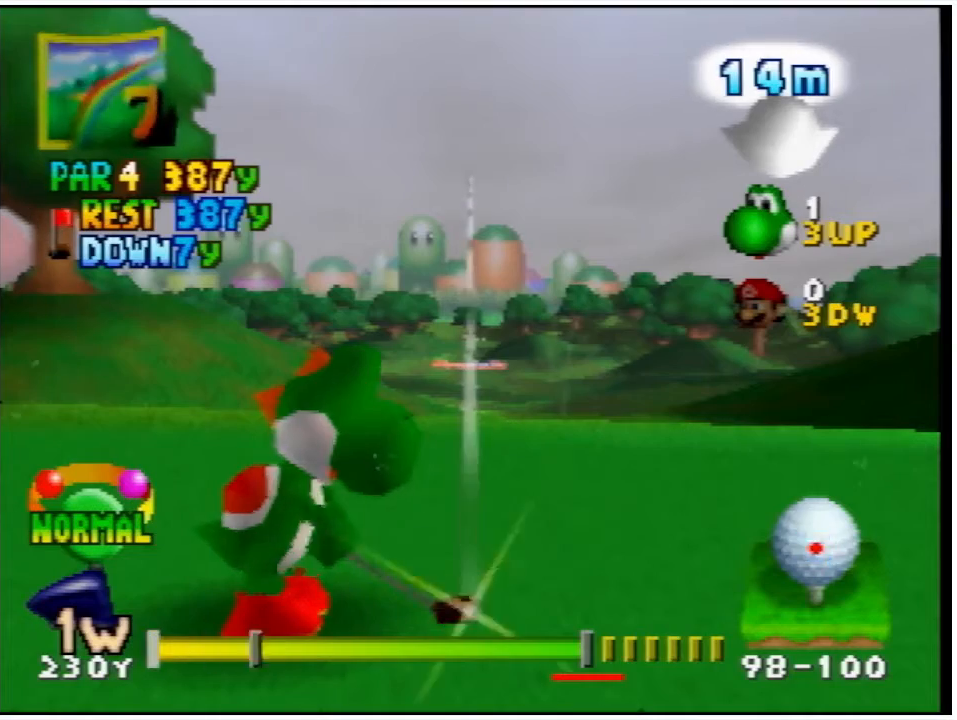
{"buttons": [], "left_stick": "center", "events": []}
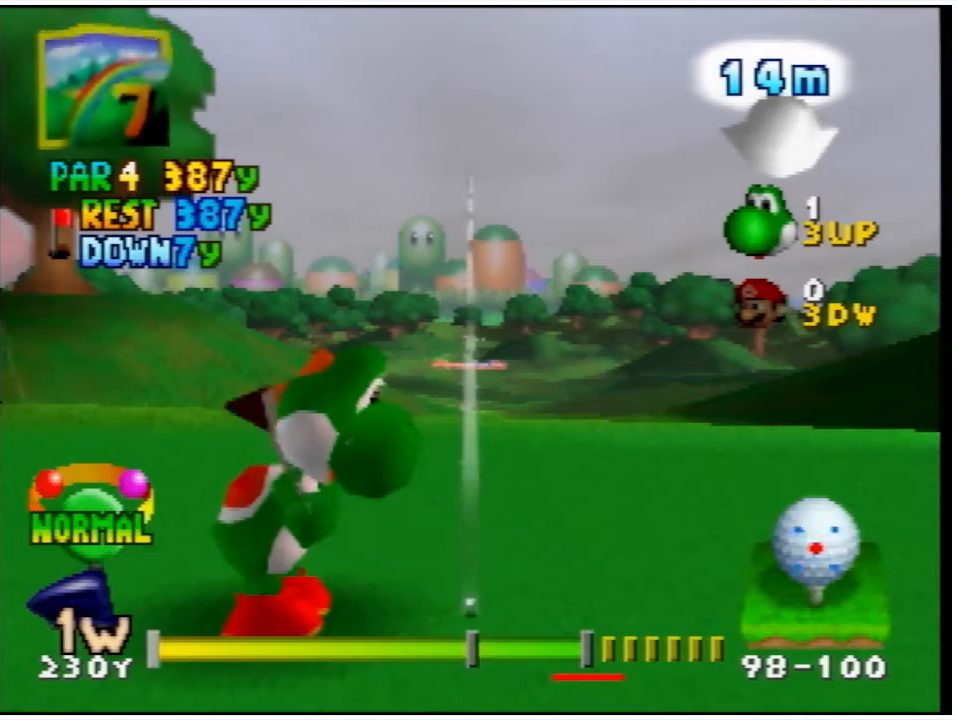
{"buttons": [], "left_stick": "center", "events": [[200, "A", "down"], [267, "A", "up"]]}